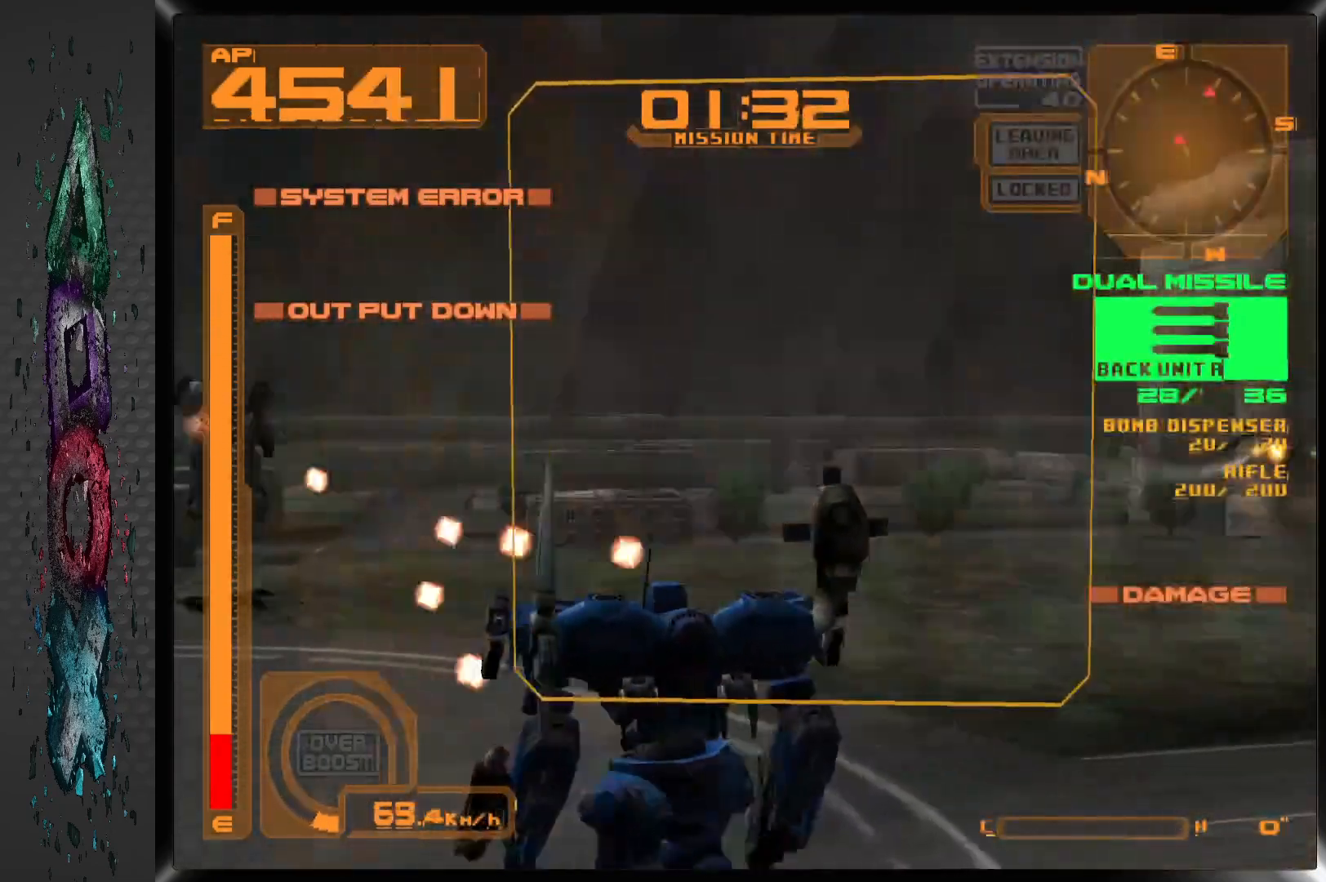
Gameplay with a controller (PlayStation layout); each line is a JSON object with the inputs held at the frame after it. "events" lists button and stick changes between this image and that frame as [ms after this image, input, new state], when the widget could be followed in between. Not read: DPAD_RIGHT.
{"buttons": ["L1"], "left_stick": "center", "right_stick": "center", "events": []}
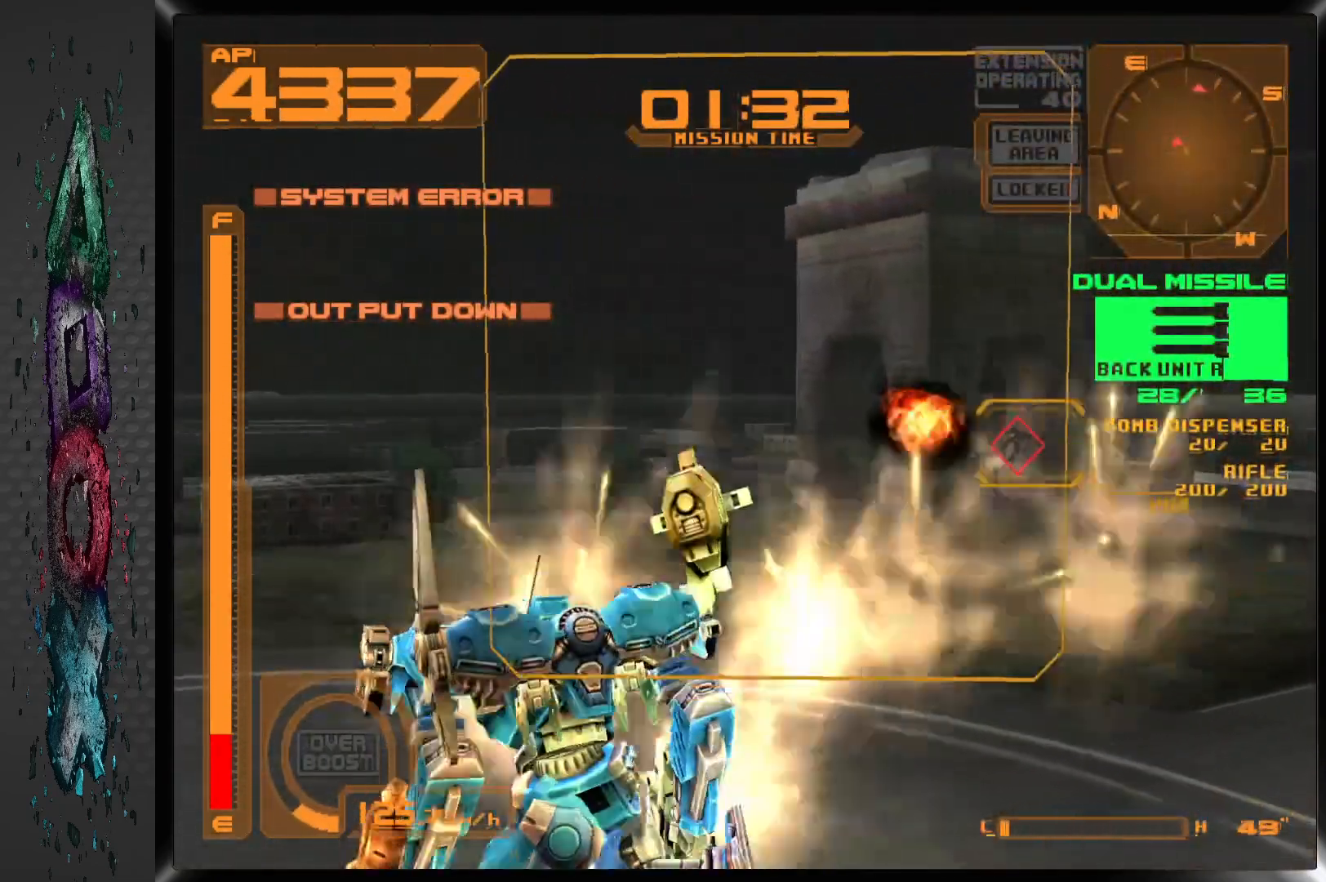
{"buttons": [], "left_stick": "center", "right_stick": "center", "events": [[267, "L1", "up"]]}
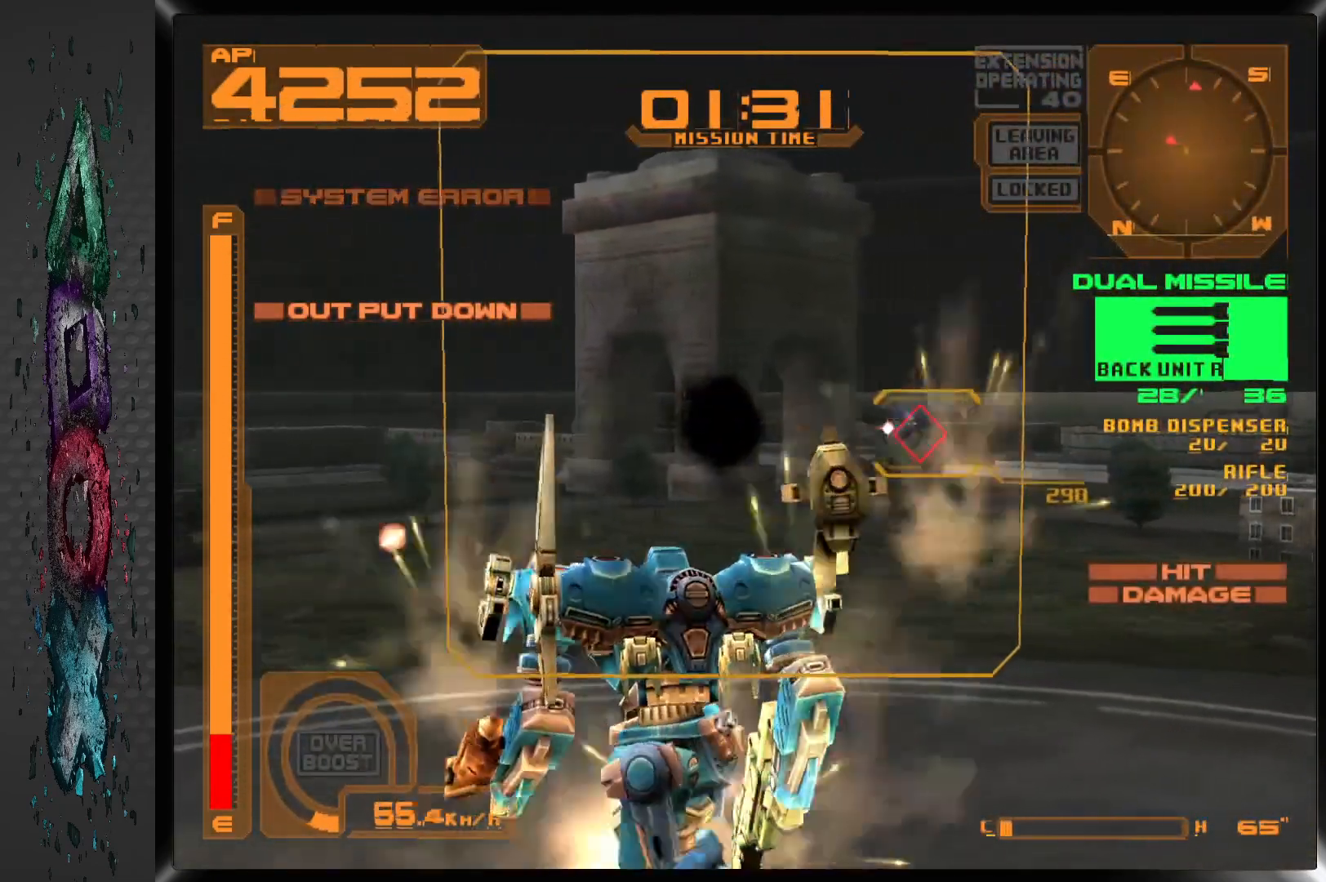
{"buttons": [], "left_stick": "center", "right_stick": "center", "events": []}
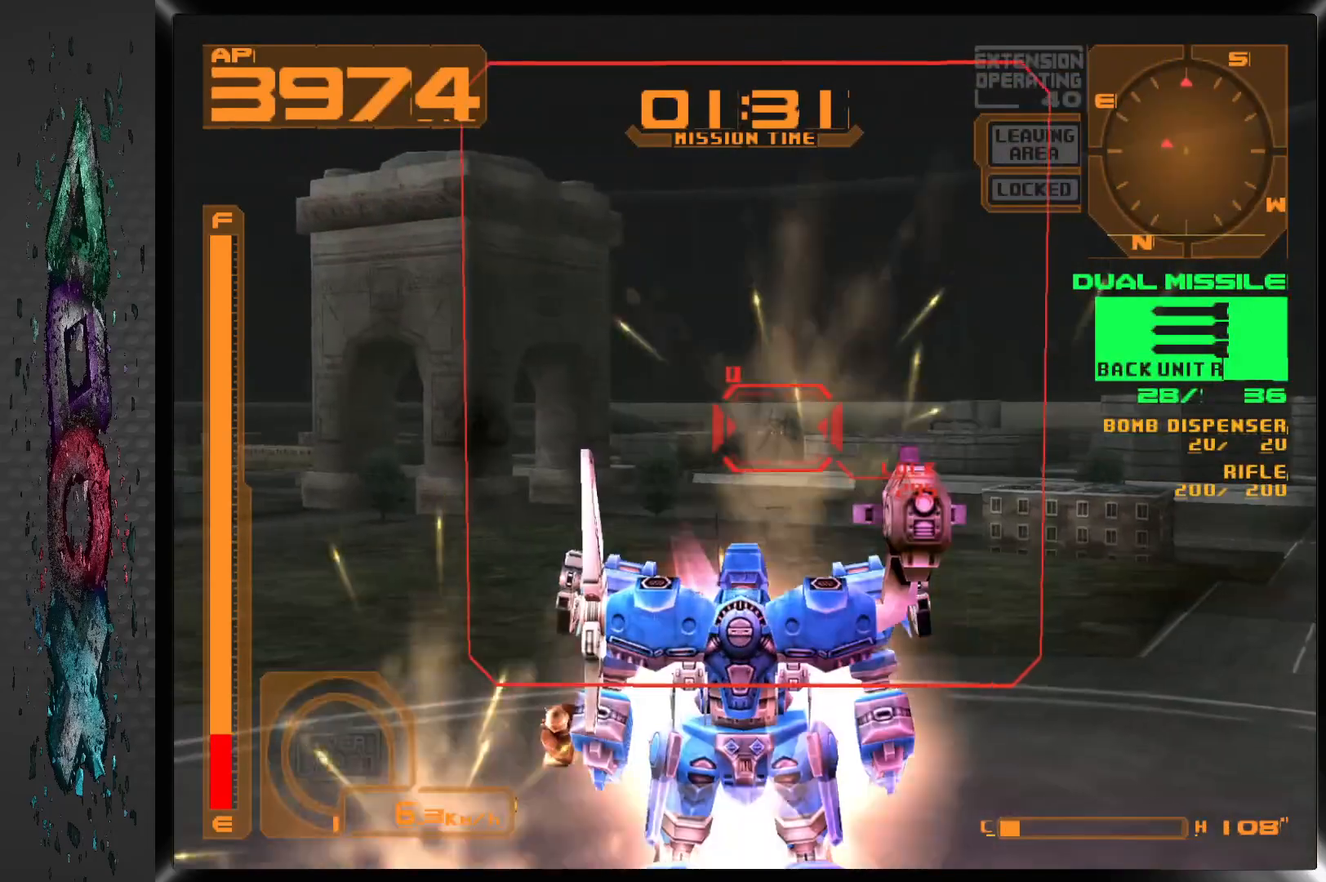
{"buttons": ["R1"], "left_stick": "center", "right_stick": "center", "events": [[150, "SQUARE", "down"], [300, "SQUARE", "up"], [417, "R1", "down"]]}
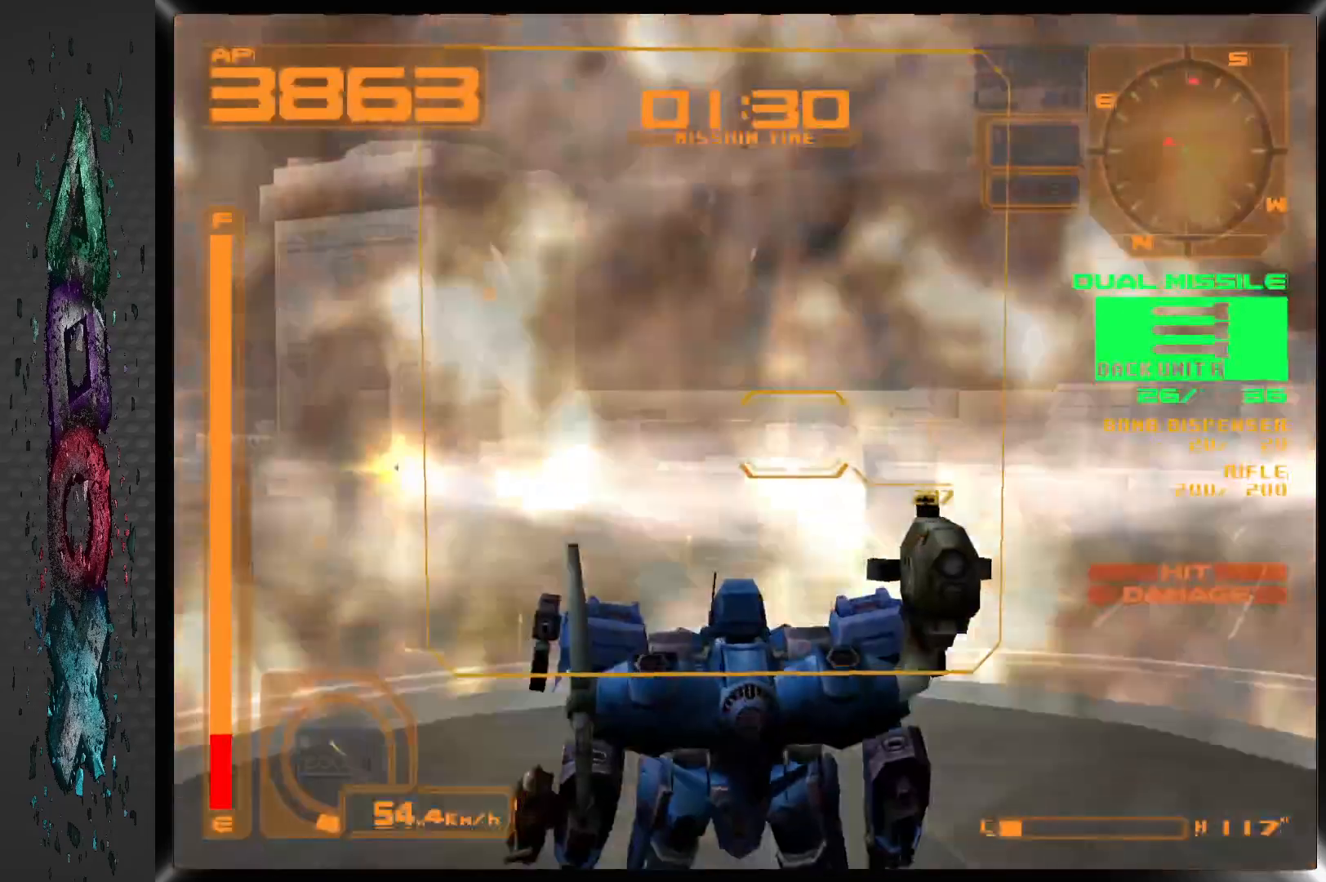
{"buttons": ["CROSS", "R1"], "left_stick": "center", "right_stick": "center", "events": [[433, "CROSS", "down"]]}
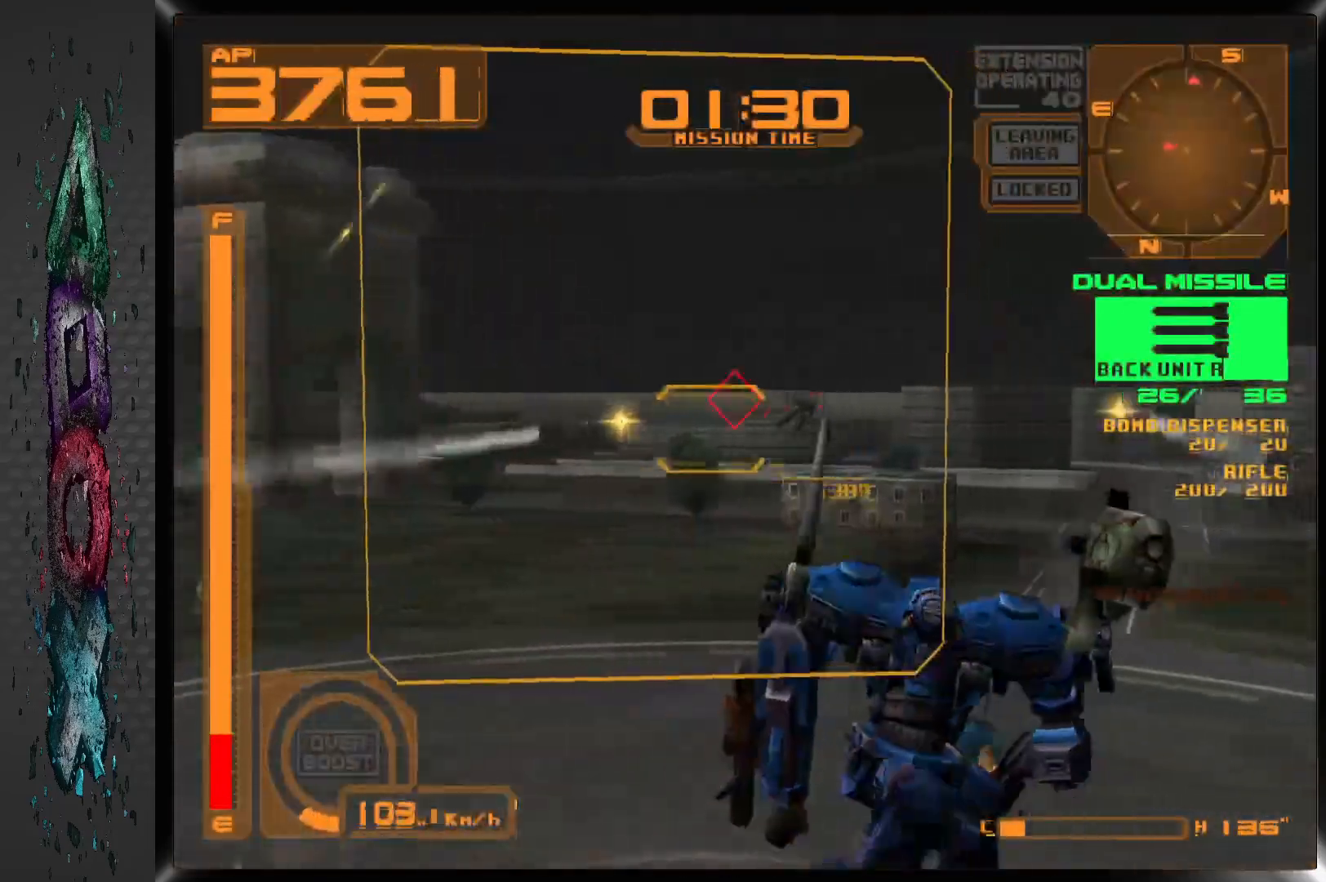
{"buttons": ["R1"], "left_stick": "center", "right_stick": "center", "events": [[500, "CROSS", "up"]]}
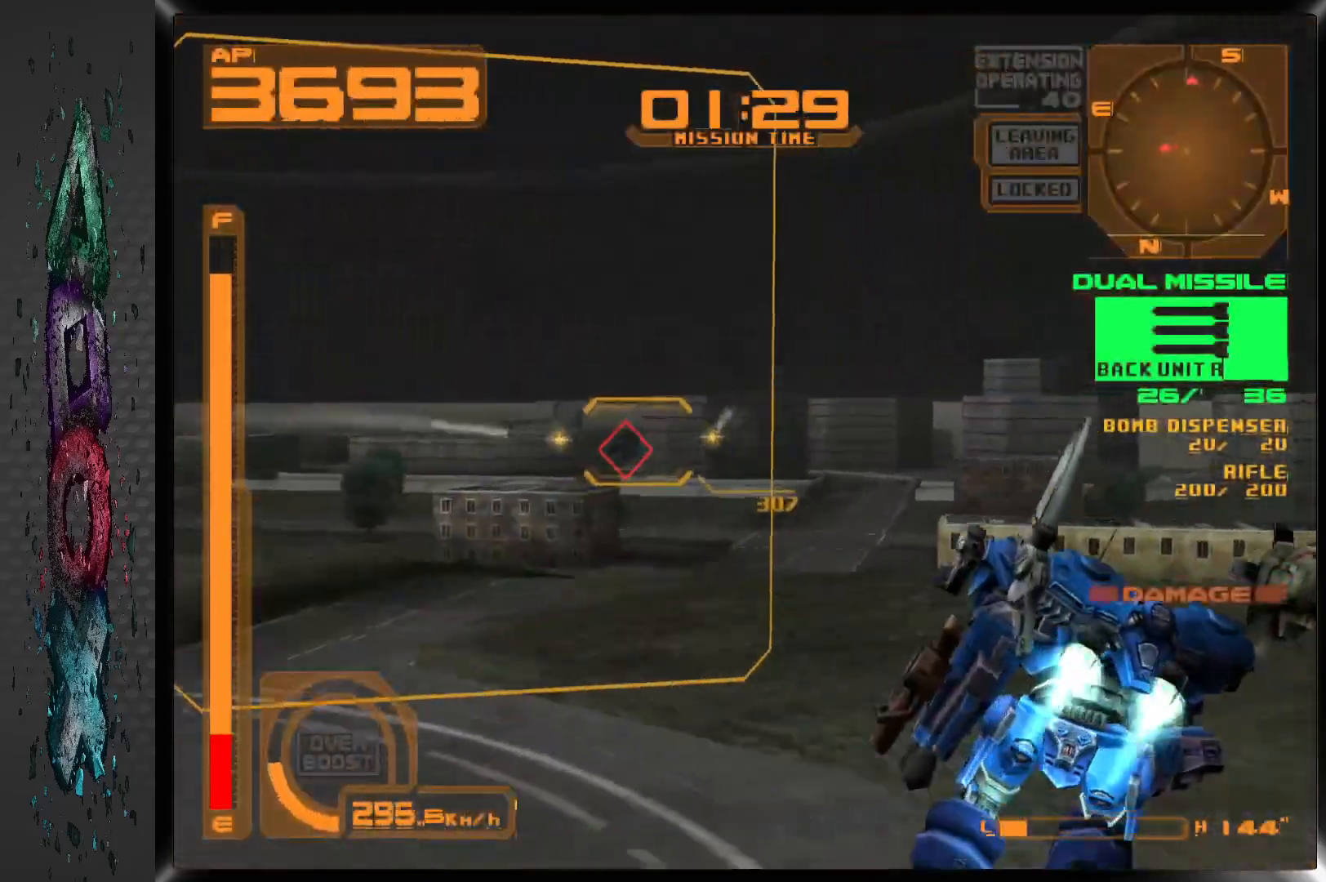
{"buttons": ["R1"], "left_stick": "center", "right_stick": "center", "events": []}
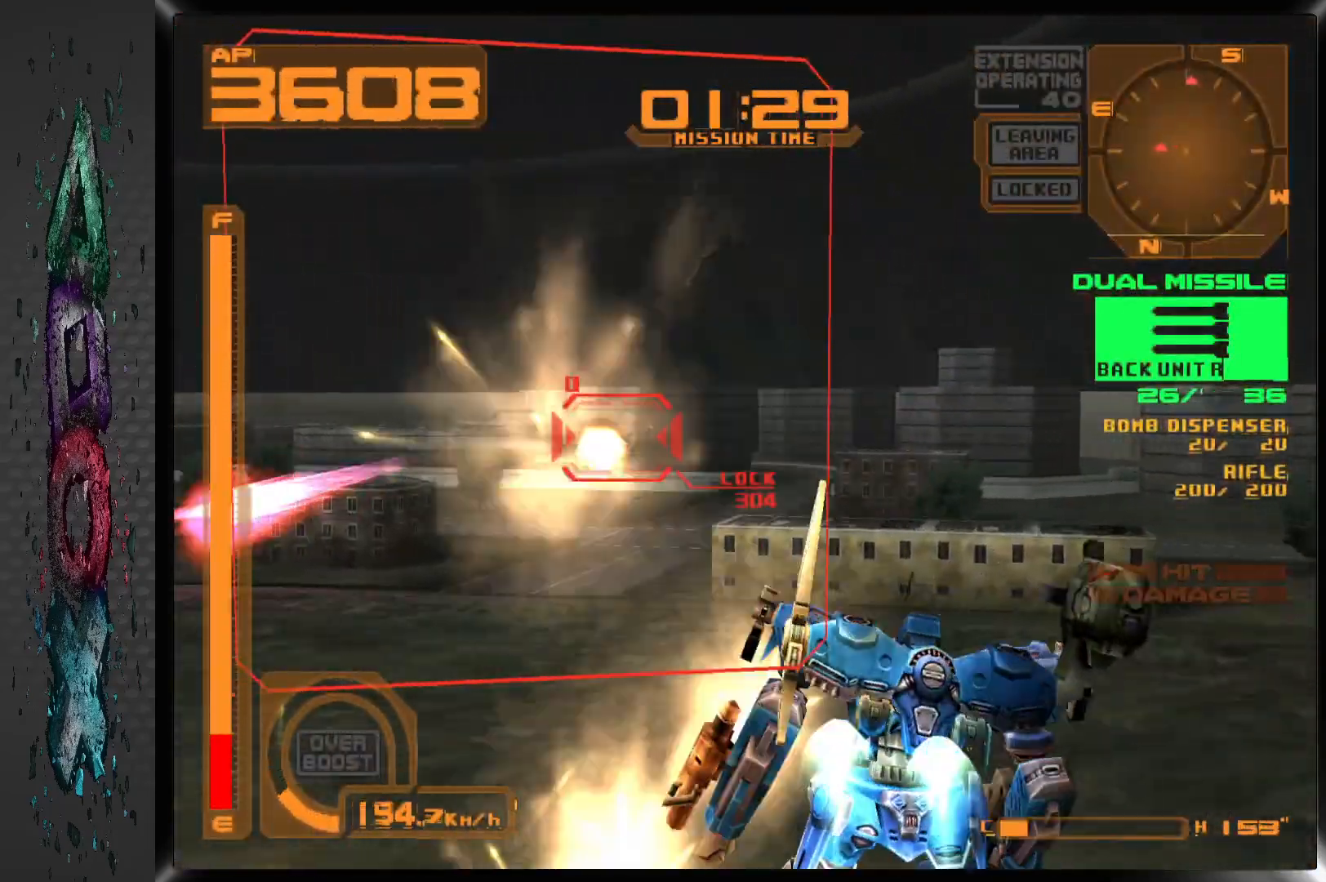
{"buttons": [], "left_stick": "center", "right_stick": "center", "events": [[83, "R1", "up"]]}
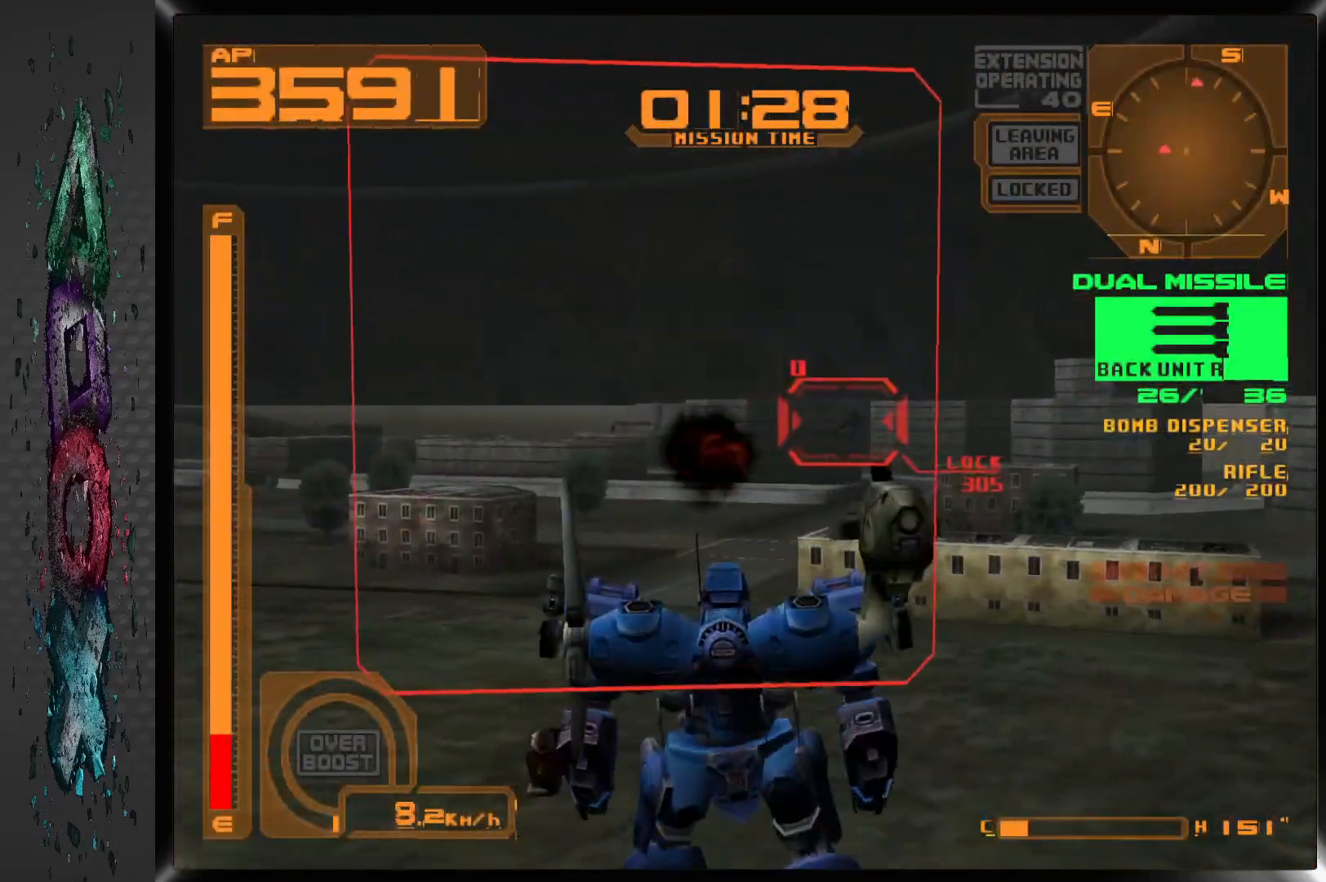
{"buttons": [], "left_stick": "center", "right_stick": "center", "events": []}
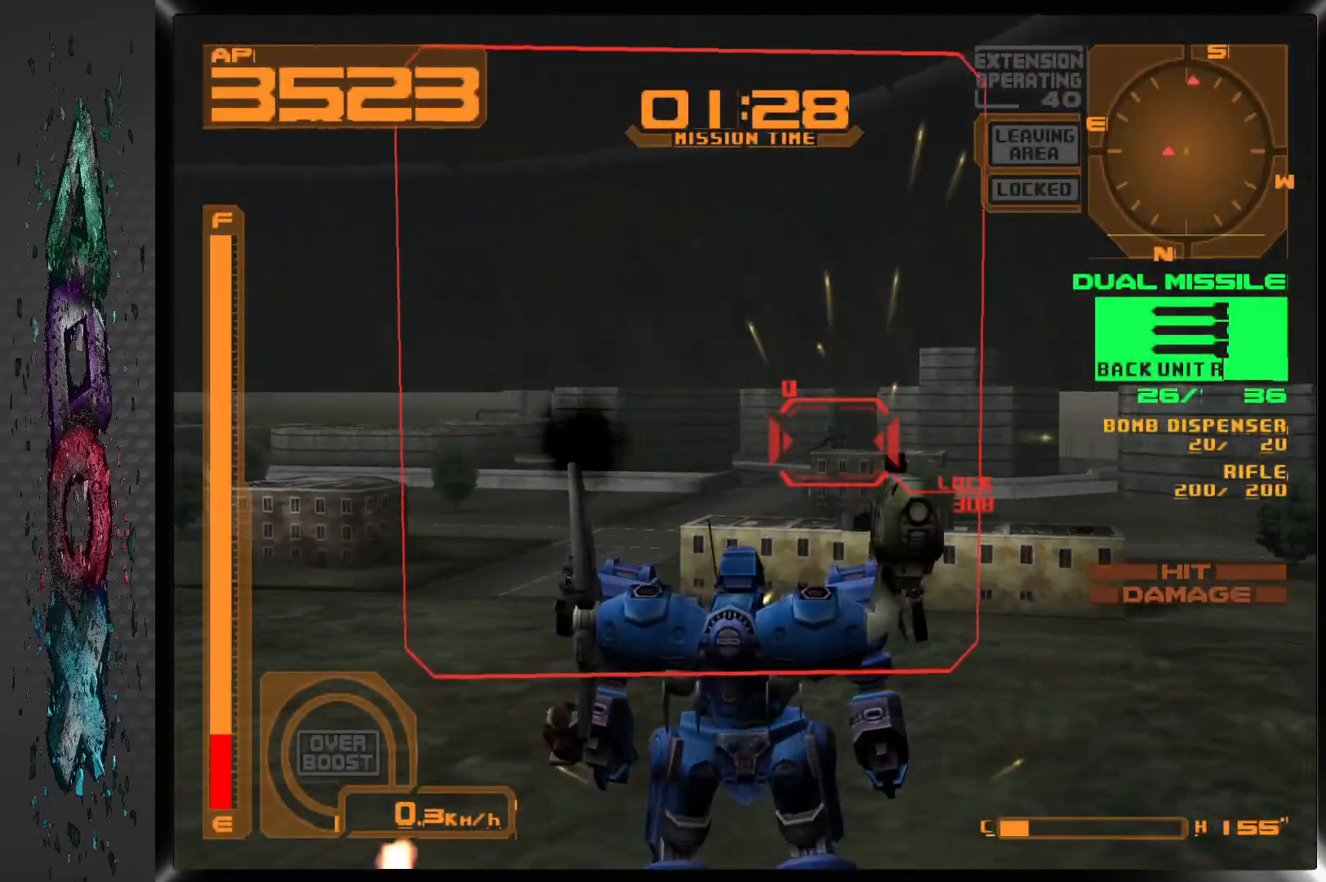
{"buttons": ["L1"], "left_stick": "center", "right_stick": "center", "events": [[133, "SQUARE", "down"], [283, "SQUARE", "up"], [333, "L1", "down"]]}
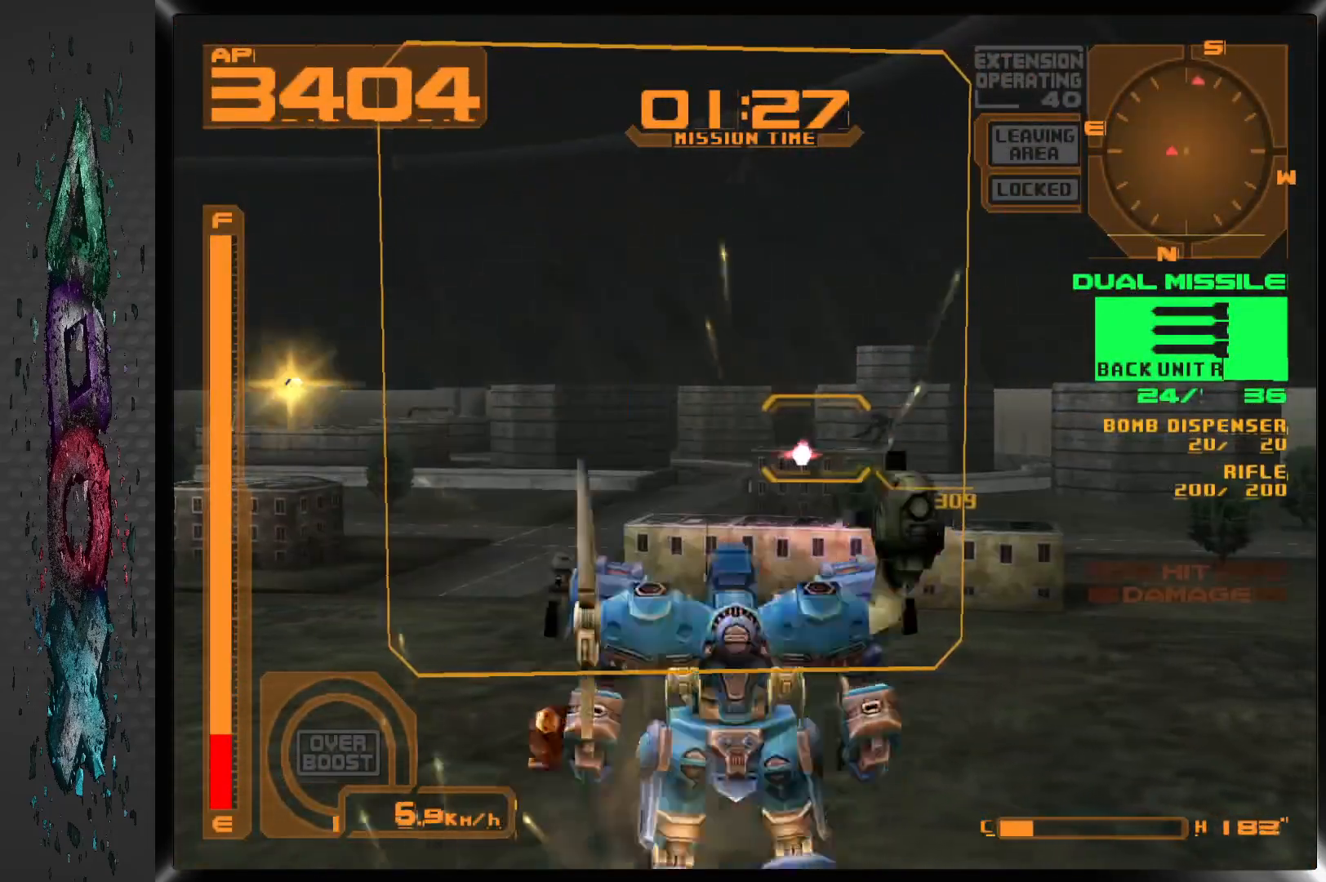
{"buttons": ["CROSS", "L1"], "left_stick": "center", "right_stick": "center", "events": [[167, "CROSS", "down"]]}
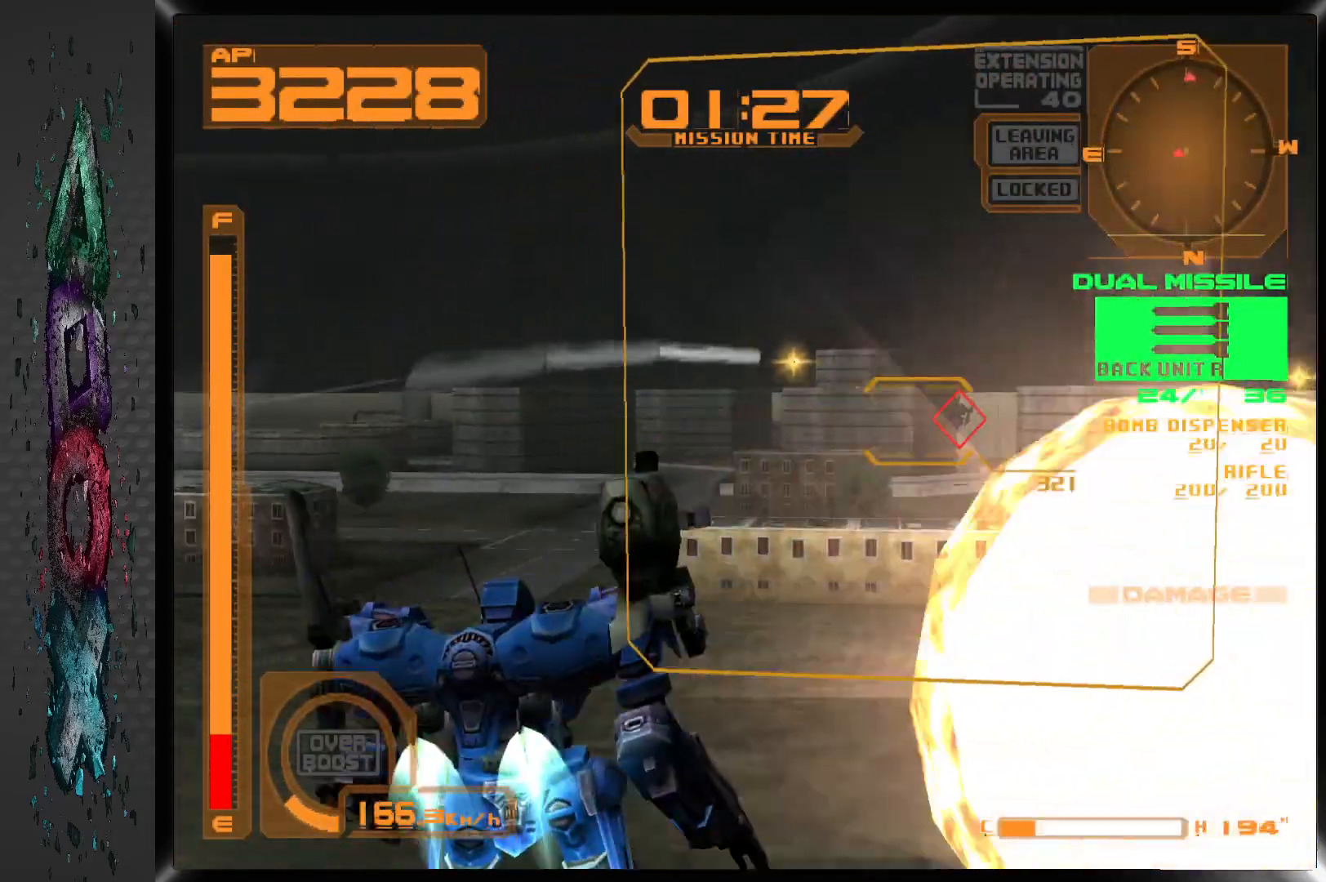
{"buttons": ["CROSS", "L1"], "left_stick": "center", "right_stick": "center", "events": []}
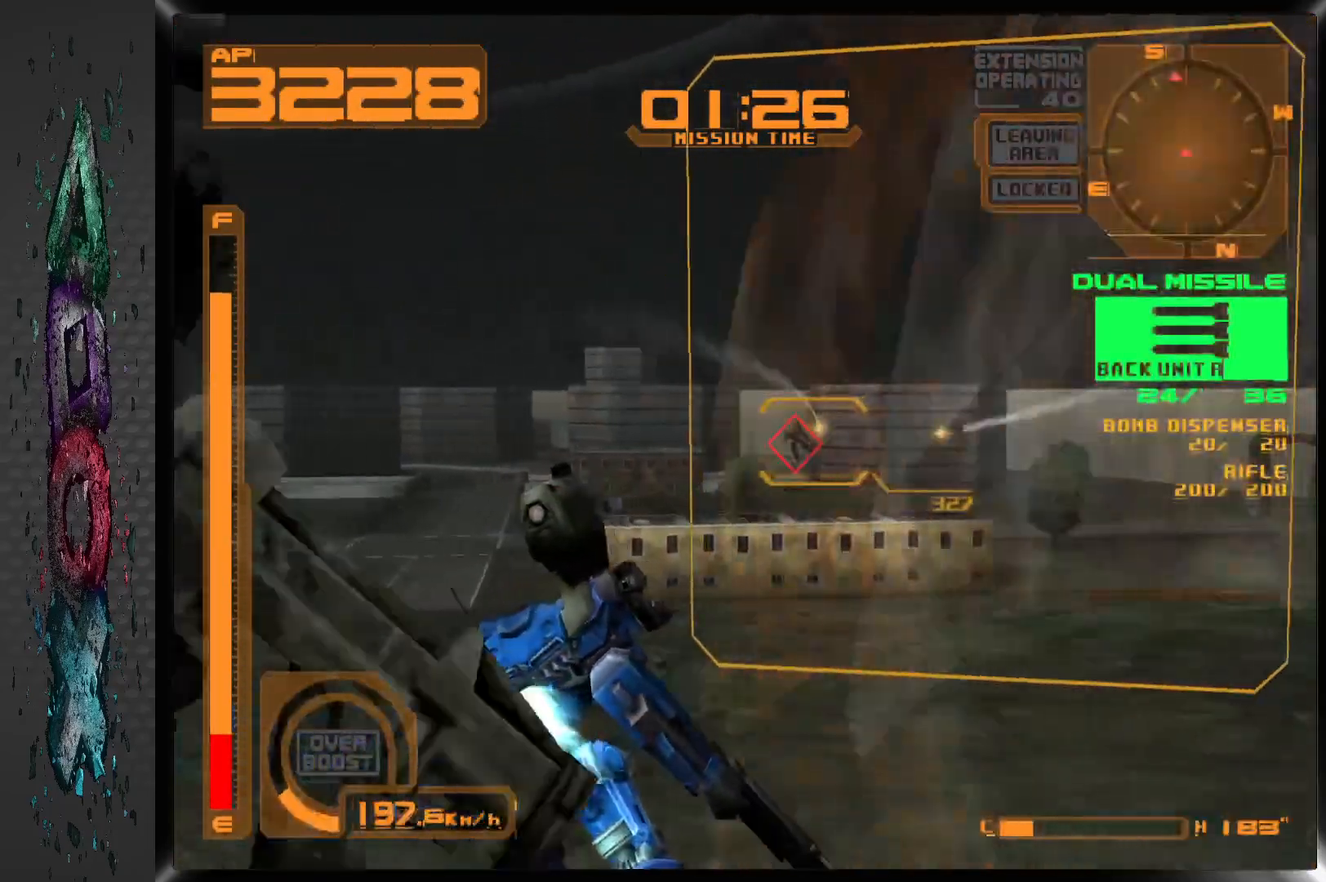
{"buttons": ["CROSS", "L1"], "left_stick": "center", "right_stick": "center", "events": []}
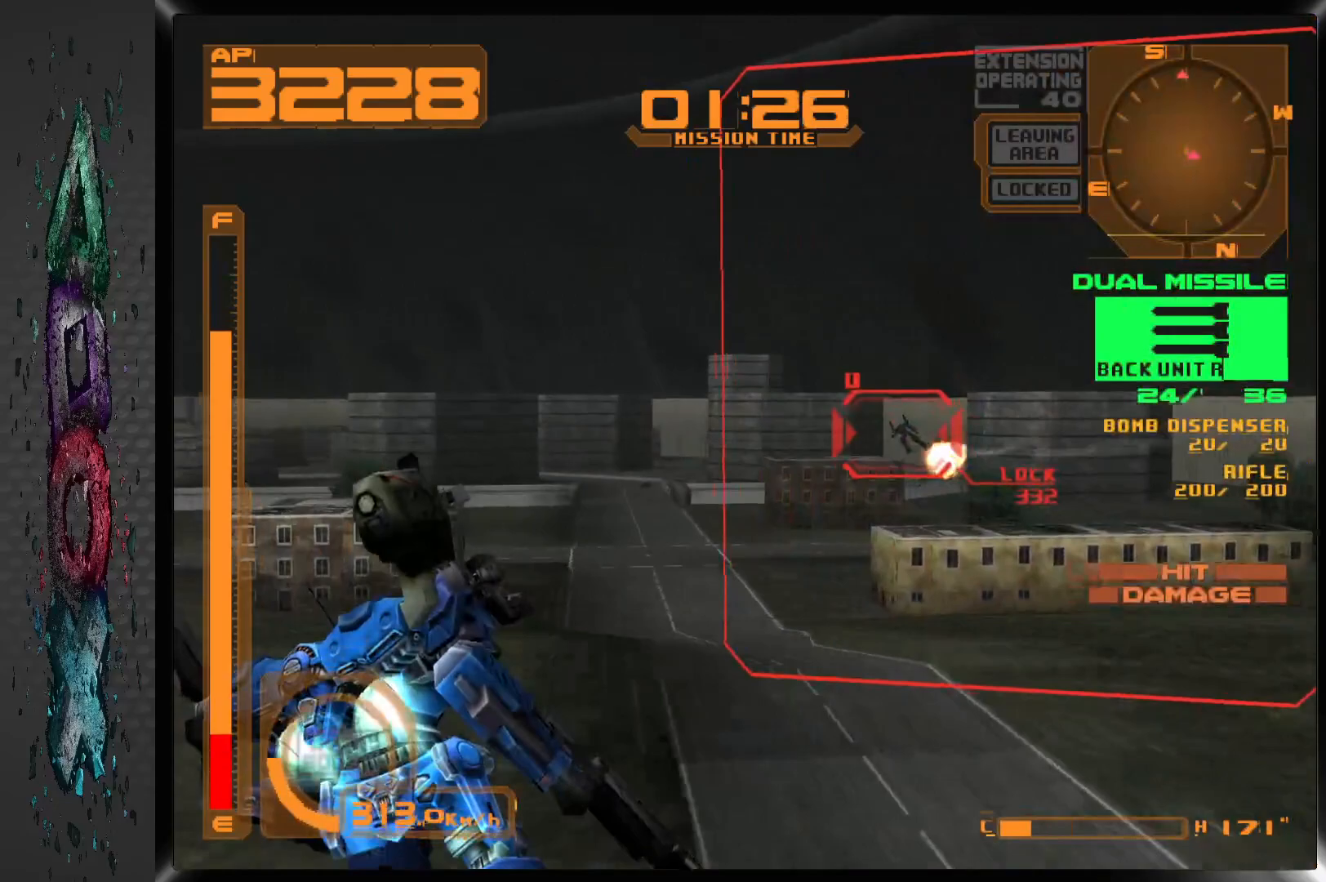
{"buttons": ["DPAD_LEFT"], "left_stick": "center", "right_stick": "center", "events": [[117, "CROSS", "up"], [267, "L1", "up"], [333, "DPAD_LEFT", "down"]]}
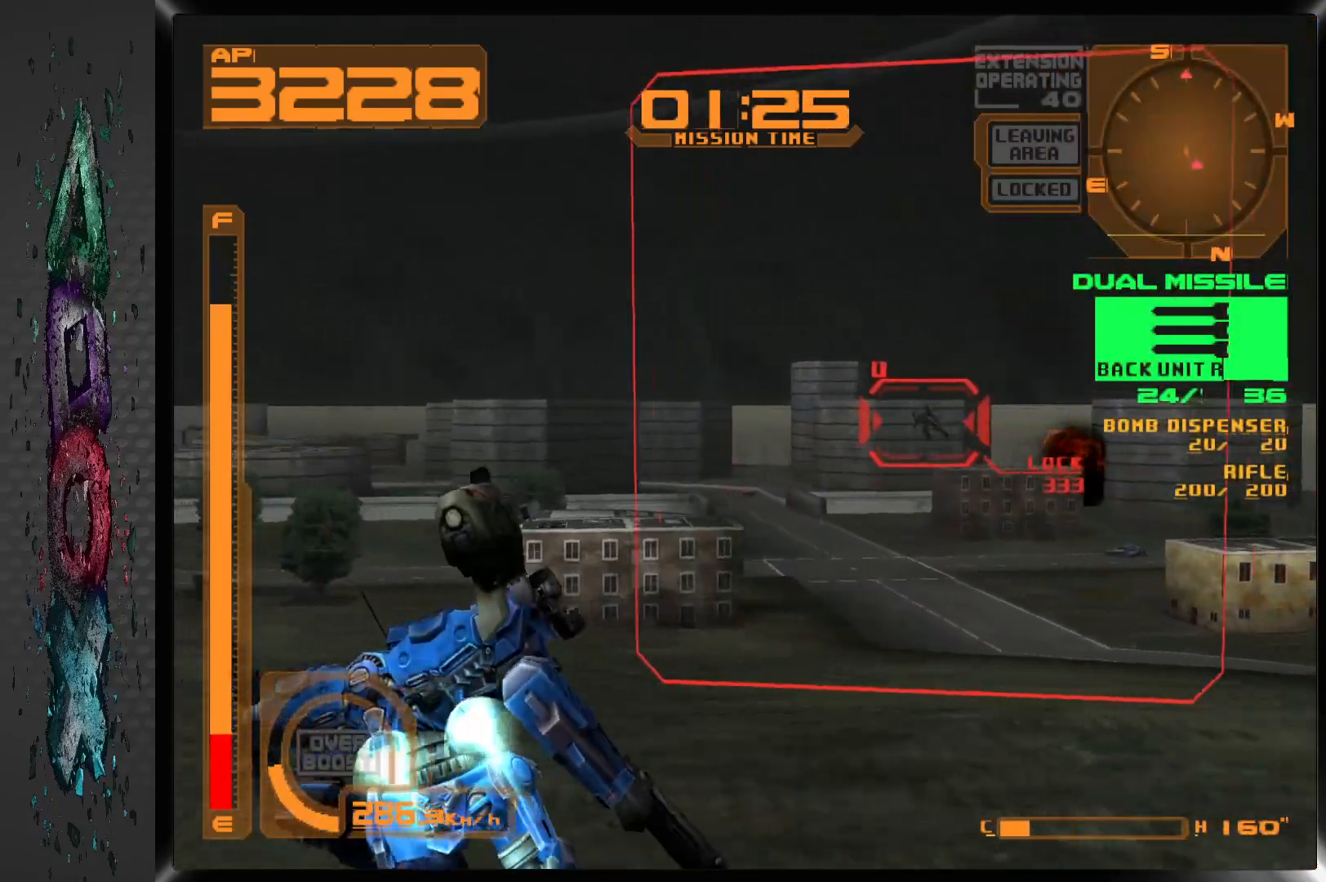
{"buttons": ["CROSS", "R1"], "left_stick": "center", "right_stick": "center", "events": [[83, "SQUARE", "down"], [200, "SQUARE", "up"], [250, "DPAD_LEFT", "up"], [283, "R1", "down"], [467, "CROSS", "down"]]}
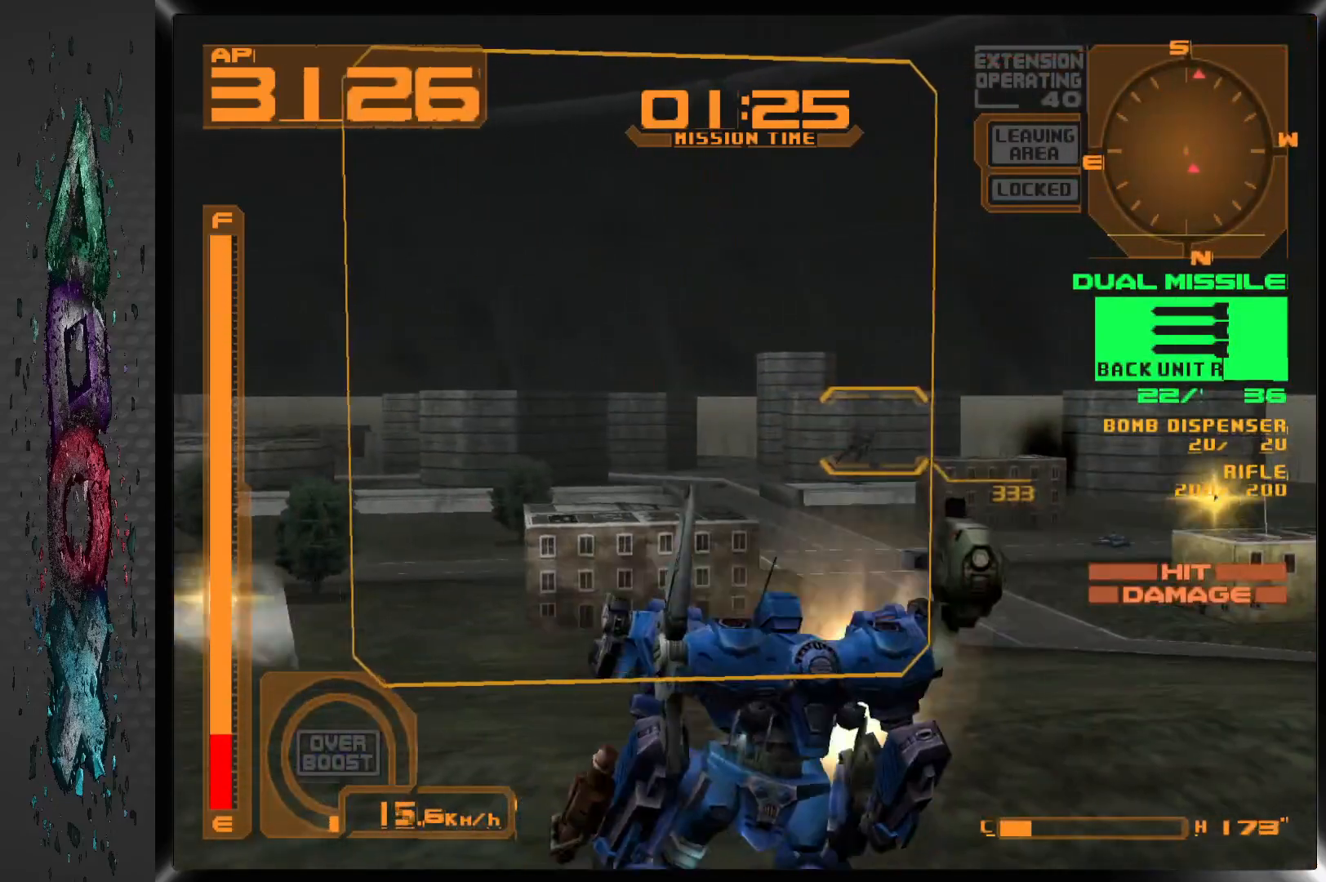
{"buttons": ["CROSS", "R1"], "left_stick": "center", "right_stick": "center", "events": []}
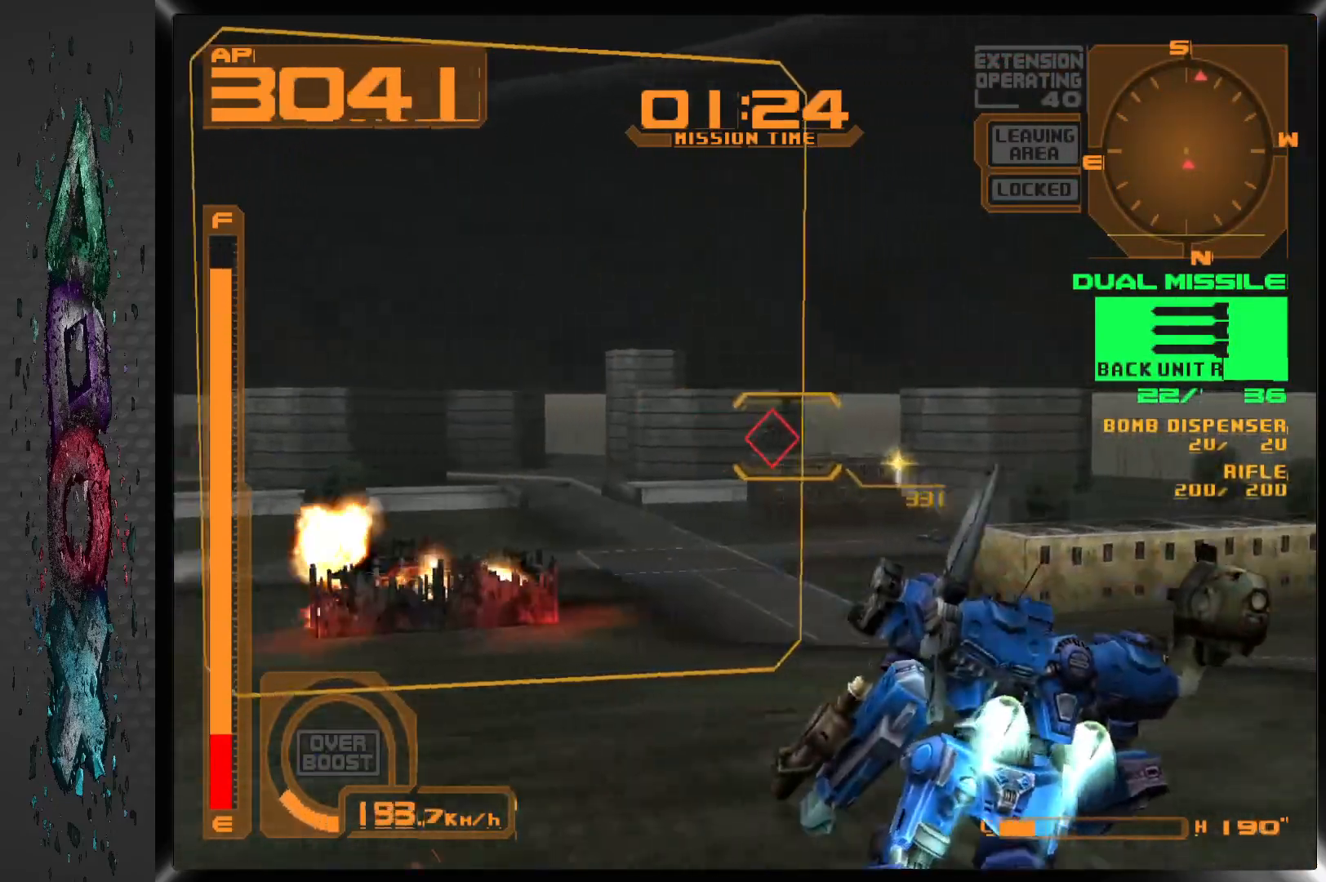
{"buttons": ["CROSS", "R1"], "left_stick": "center", "right_stick": "center", "events": []}
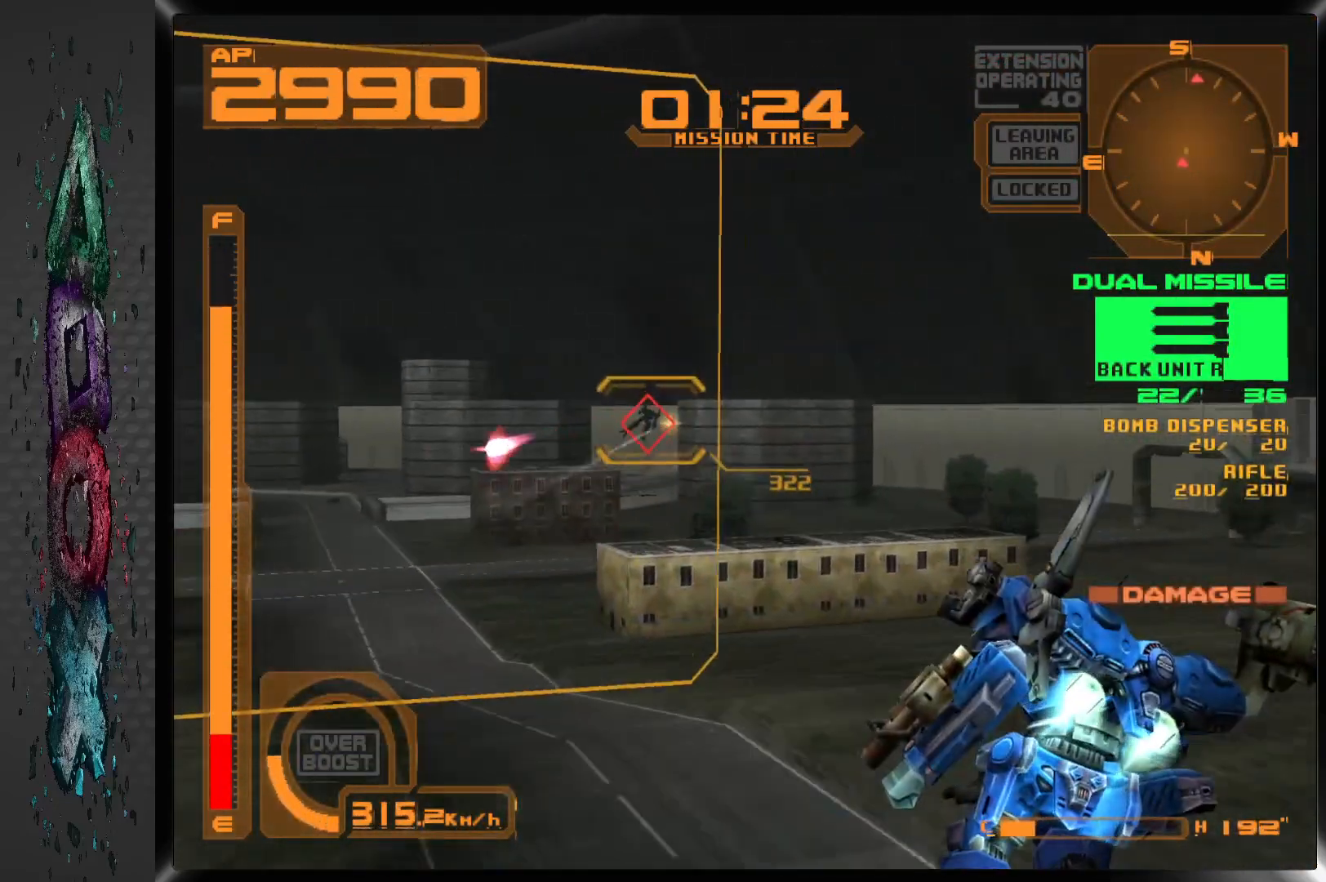
{"buttons": [], "left_stick": "center", "right_stick": "center", "events": [[350, "CROSS", "up"], [383, "R1", "up"]]}
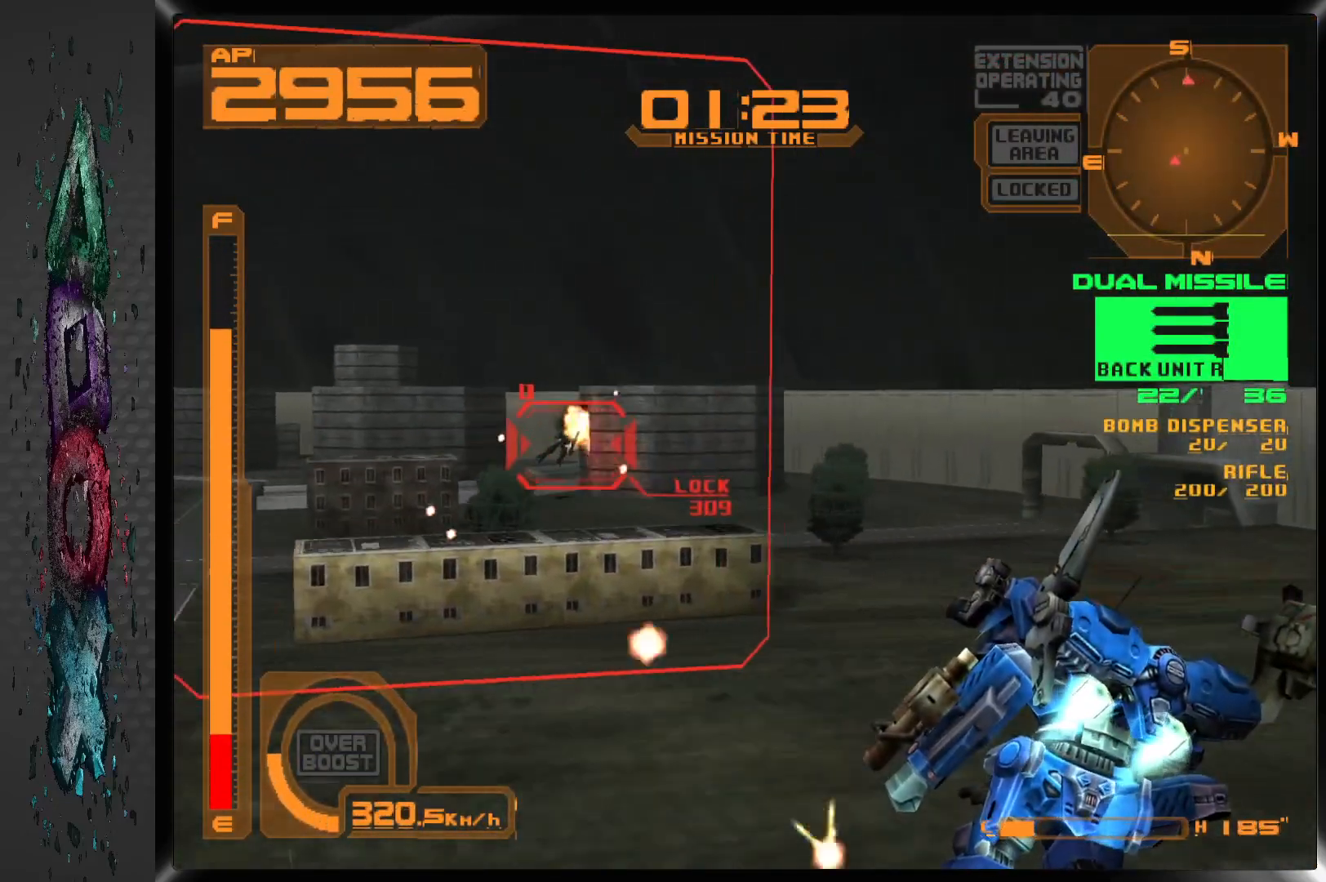
{"buttons": ["DPAD_LEFT"], "left_stick": "center", "right_stick": "center", "events": [[50, "DPAD_LEFT", "down"]]}
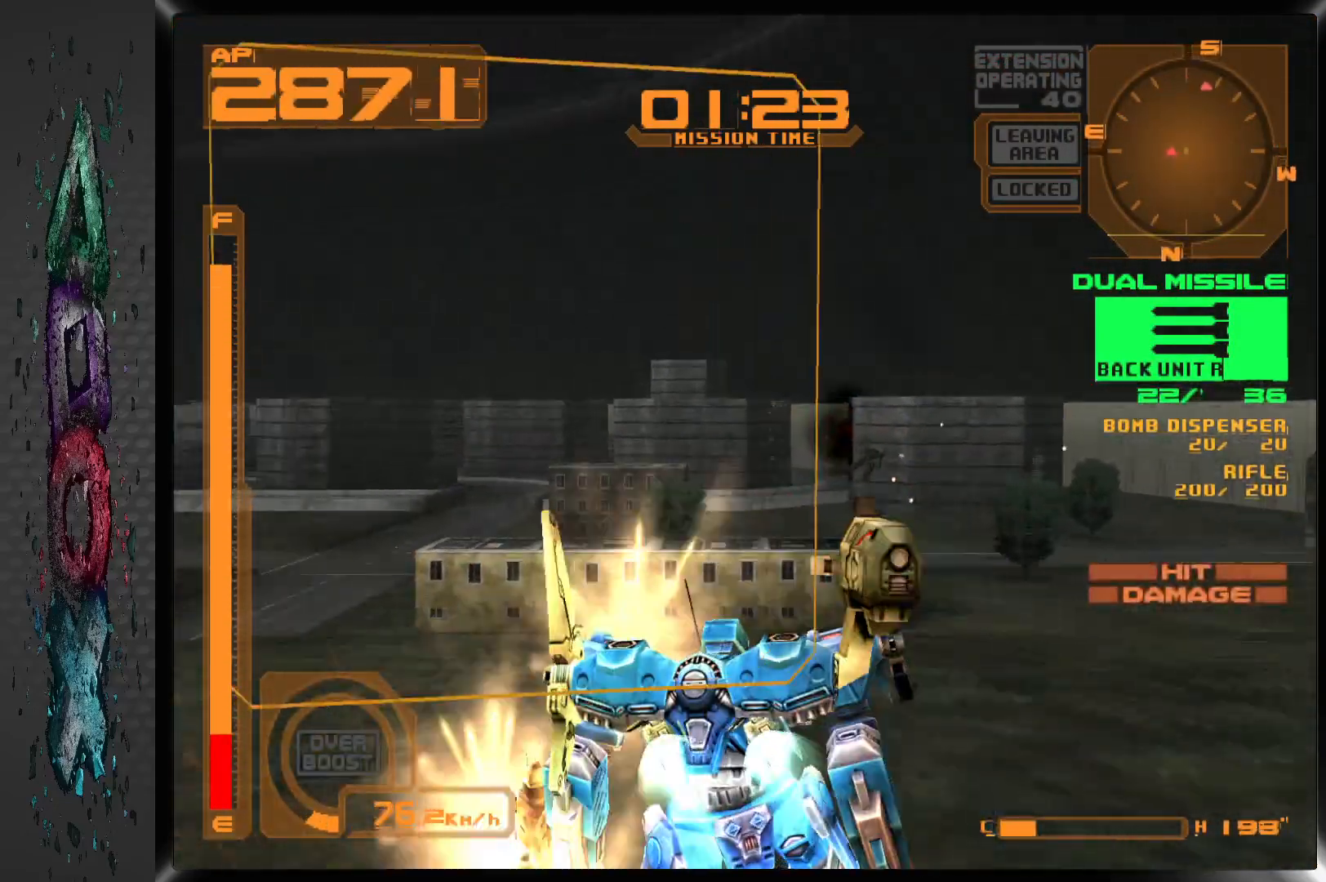
{"buttons": [], "left_stick": "center", "right_stick": "center", "events": [[133, "DPAD_LEFT", "up"]]}
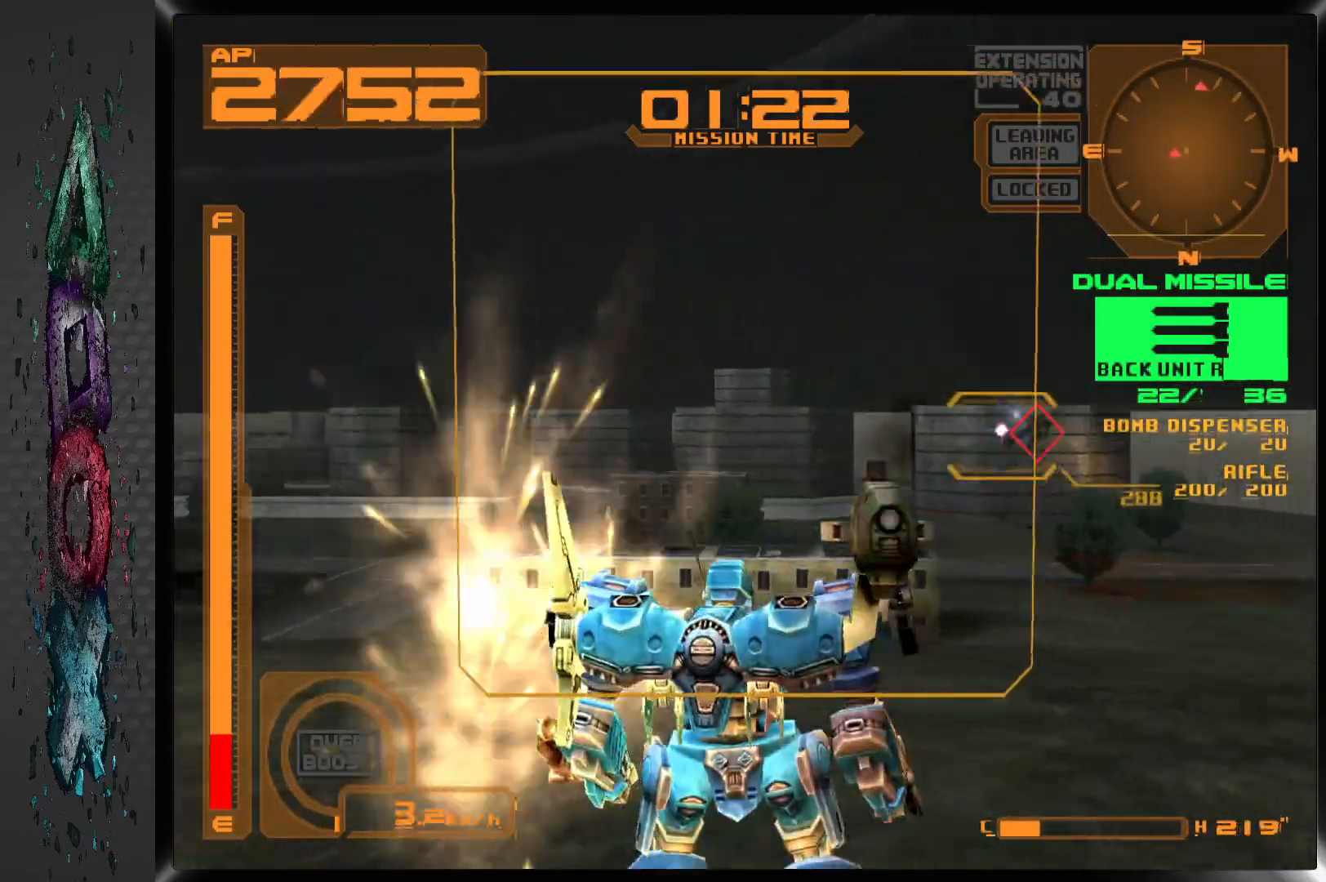
{"buttons": [], "left_stick": "center", "right_stick": "center", "events": []}
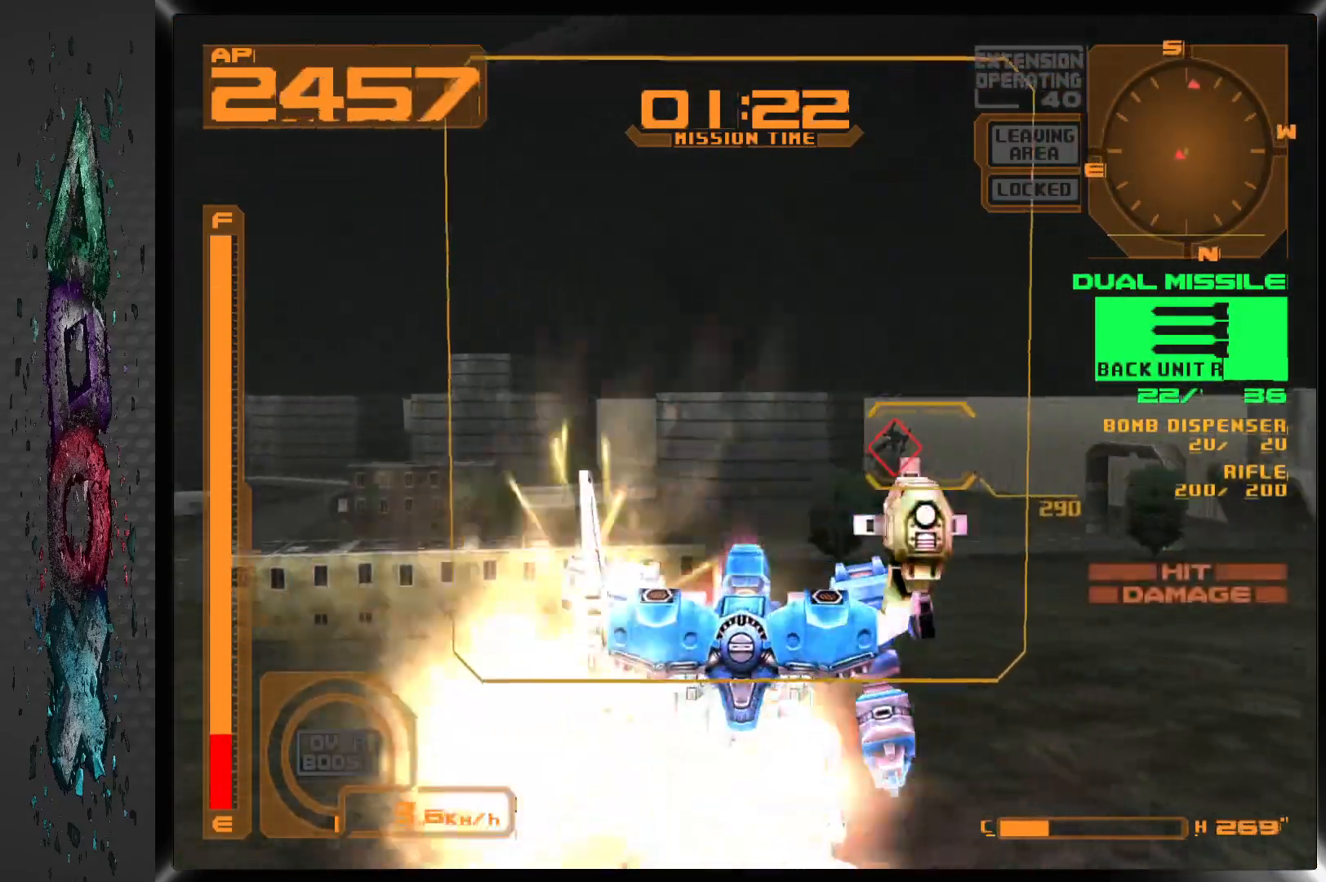
{"buttons": [], "left_stick": "center", "right_stick": "center", "events": []}
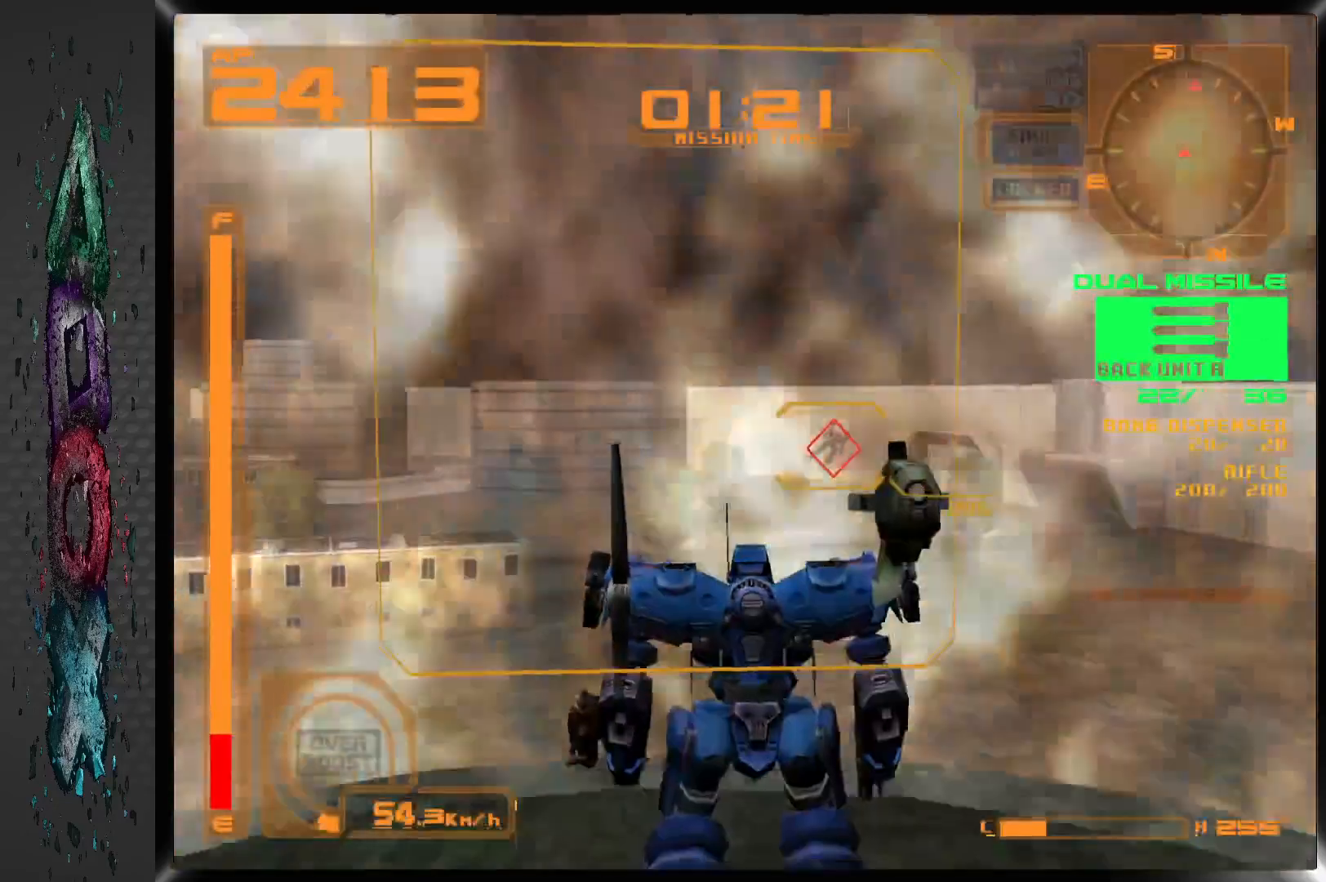
{"buttons": [], "left_stick": "center", "right_stick": "center", "events": []}
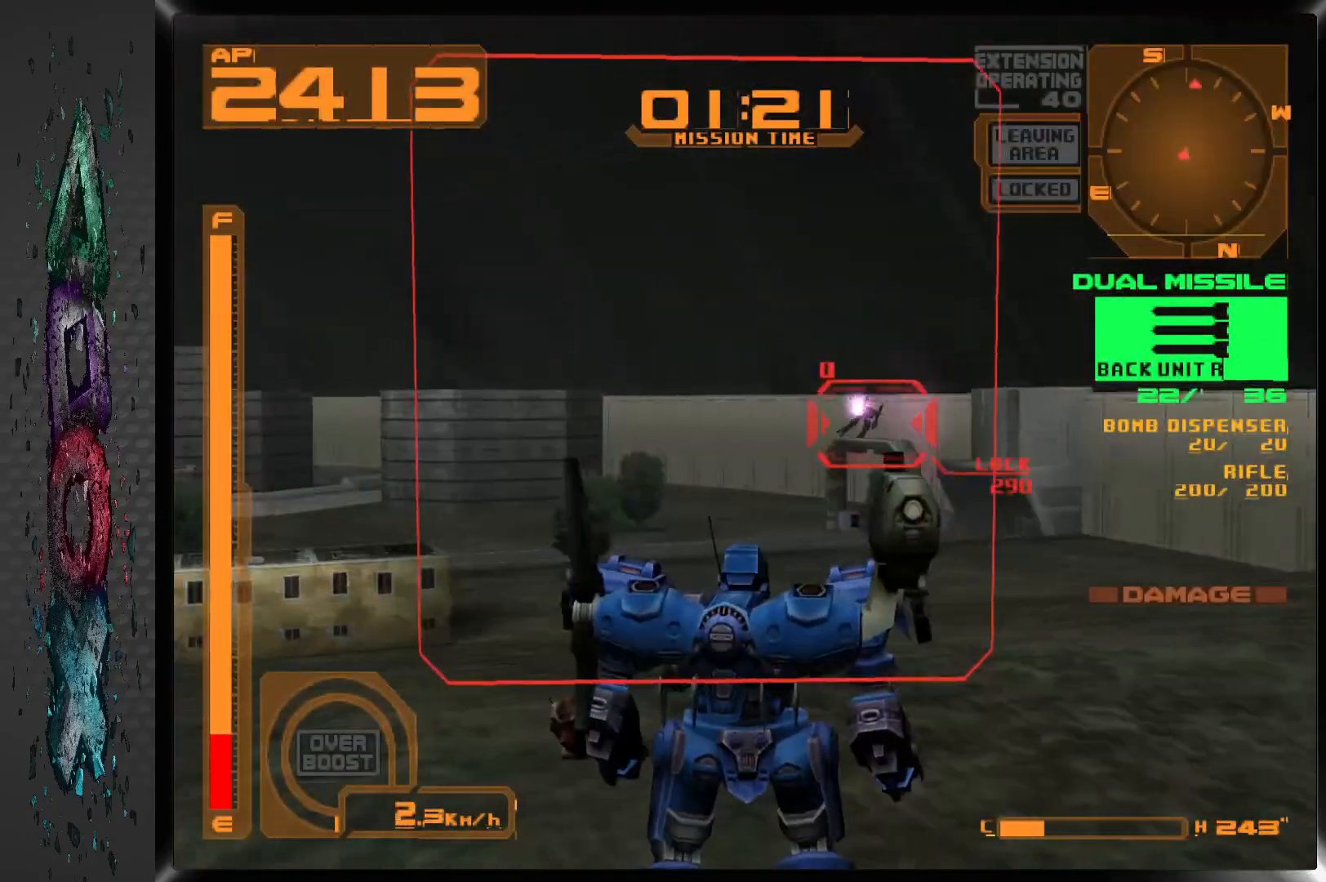
{"buttons": ["CROSS", "L1"], "left_stick": "center", "right_stick": "center", "events": [[83, "SQUARE", "down"], [200, "SQUARE", "up"], [300, "L1", "down"], [400, "CROSS", "down"]]}
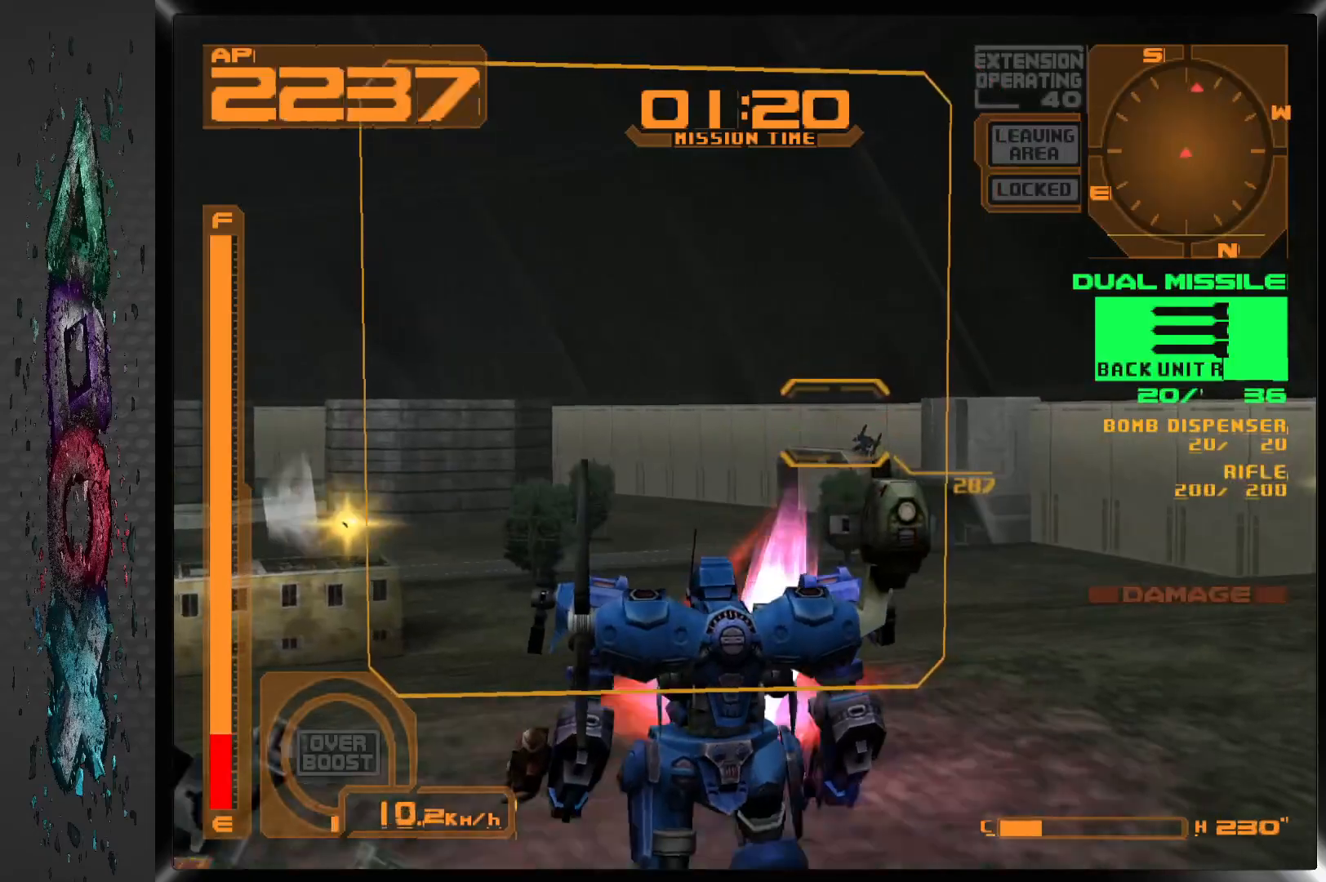
{"buttons": ["CROSS", "L1"], "left_stick": "center", "right_stick": "center", "events": []}
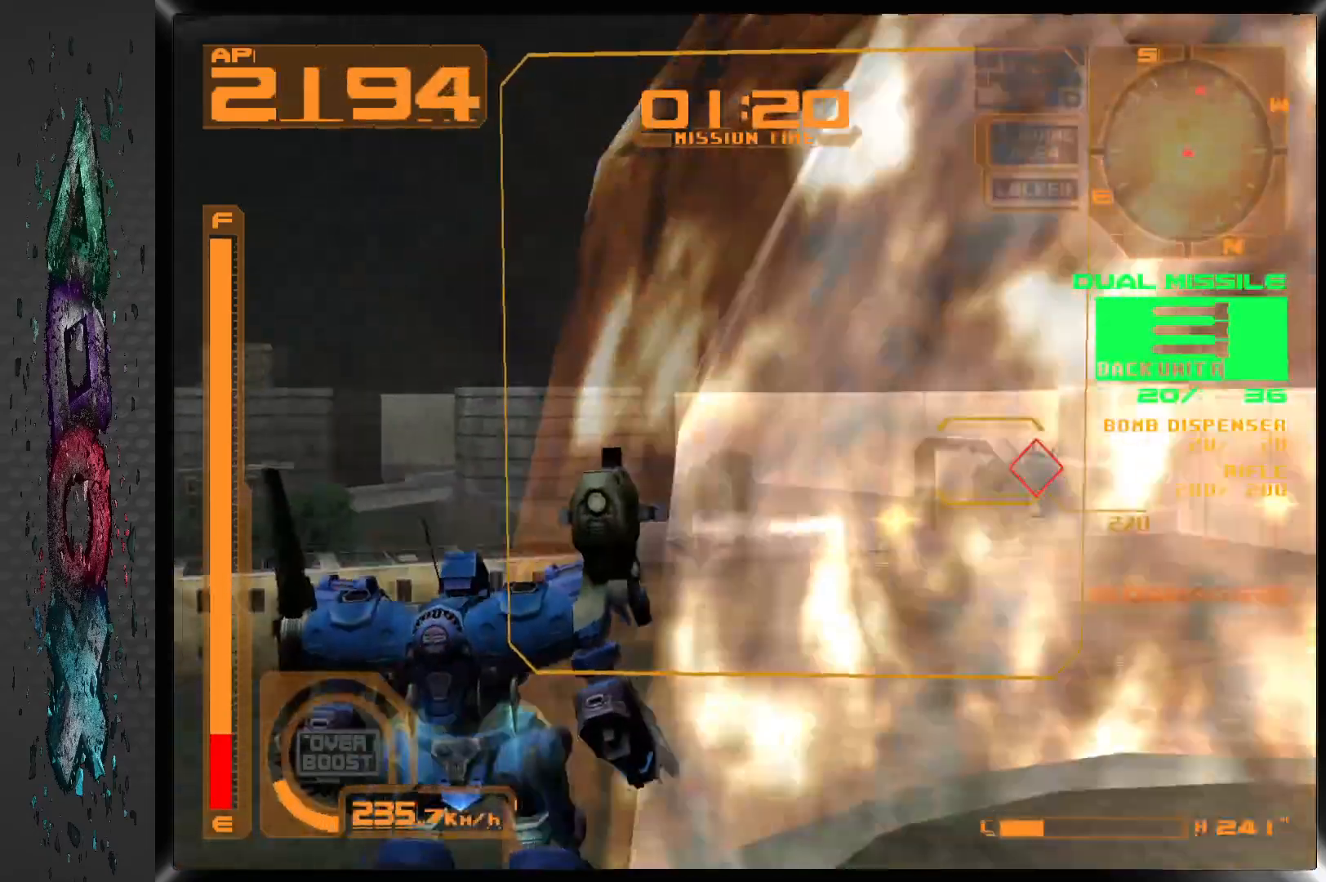
{"buttons": ["CROSS", "L1"], "left_stick": "center", "right_stick": "center", "events": []}
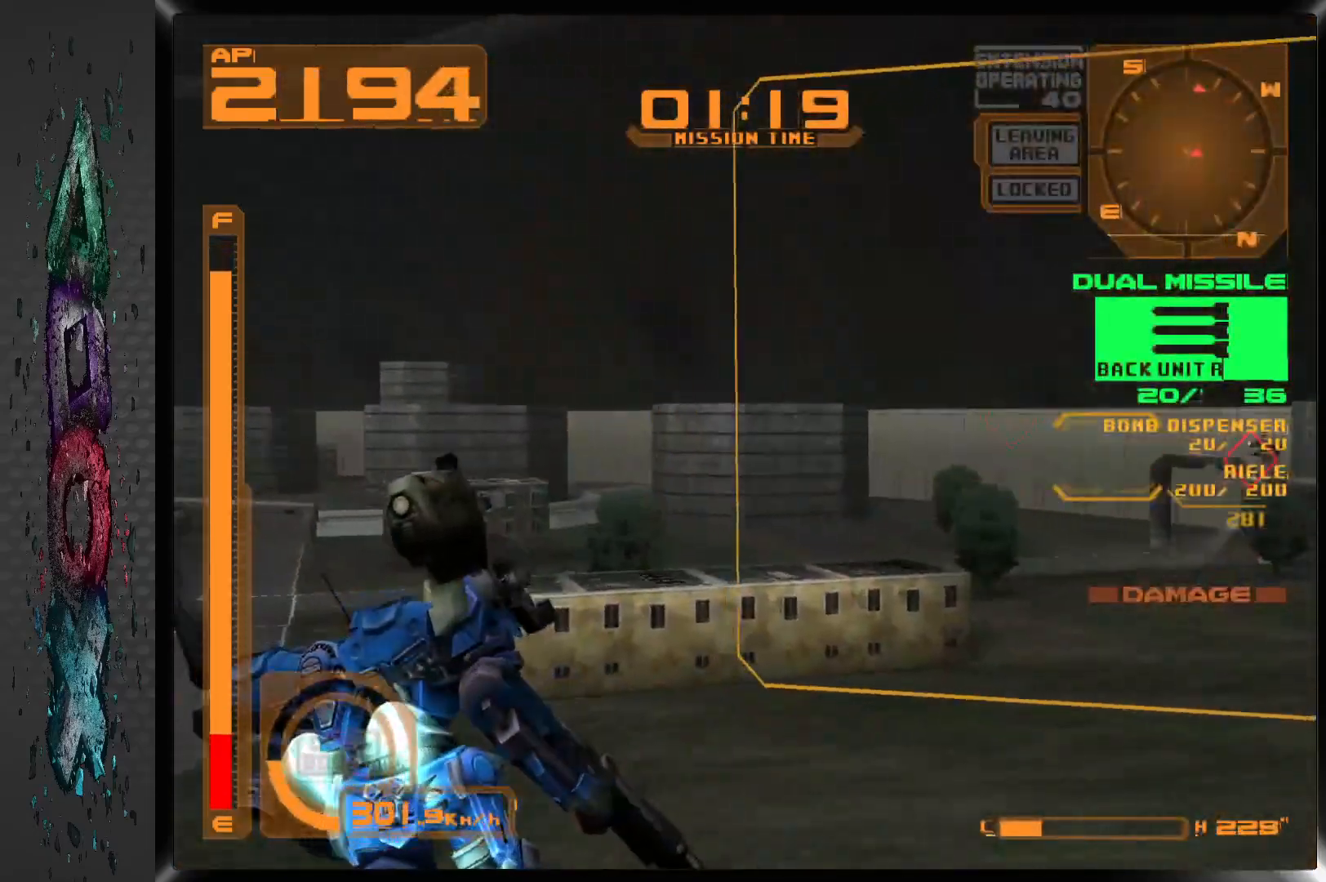
{"buttons": ["CROSS", "L1"], "left_stick": "center", "right_stick": "center", "events": []}
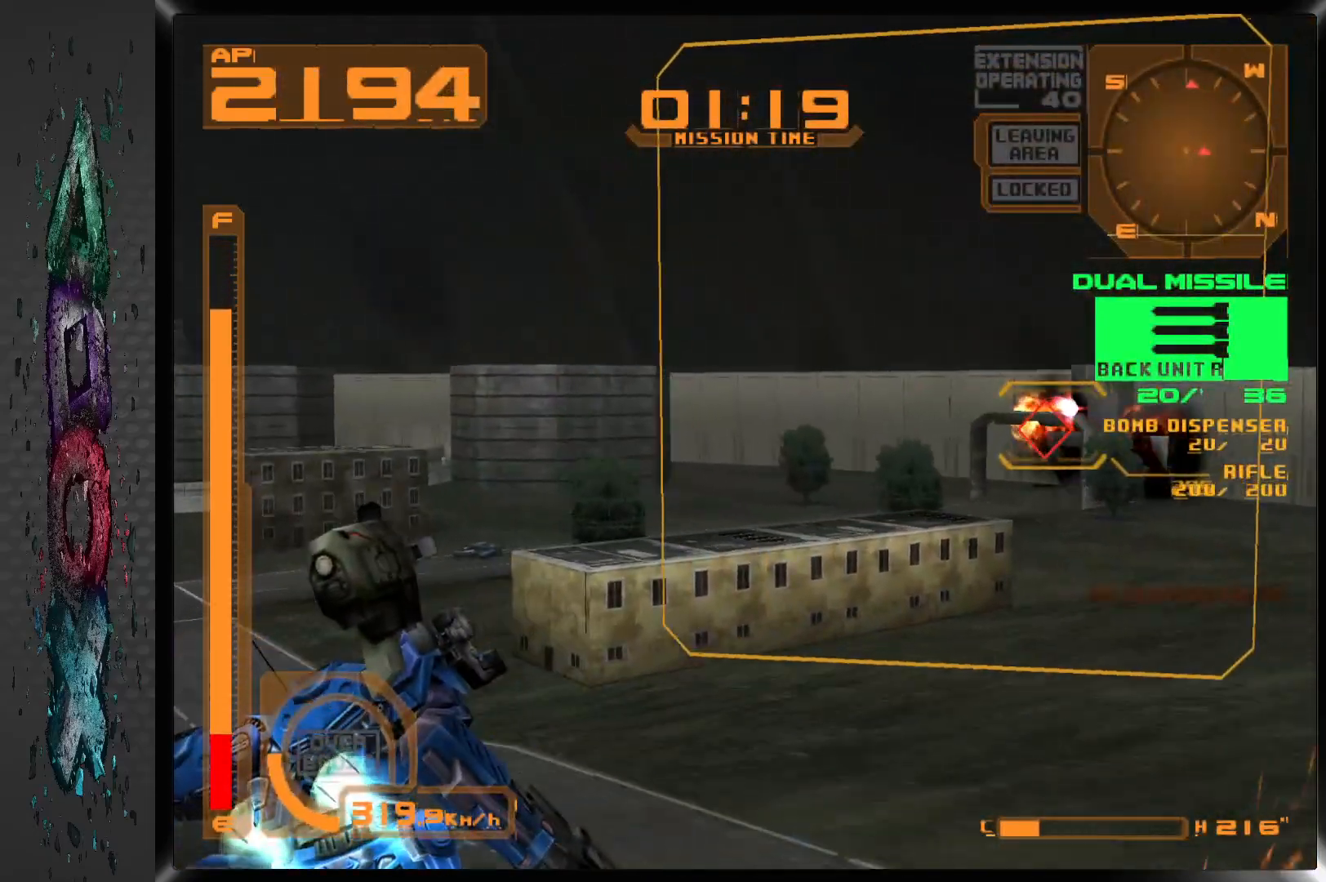
{"buttons": ["CROSS", "L1"], "left_stick": "center", "right_stick": "center", "events": []}
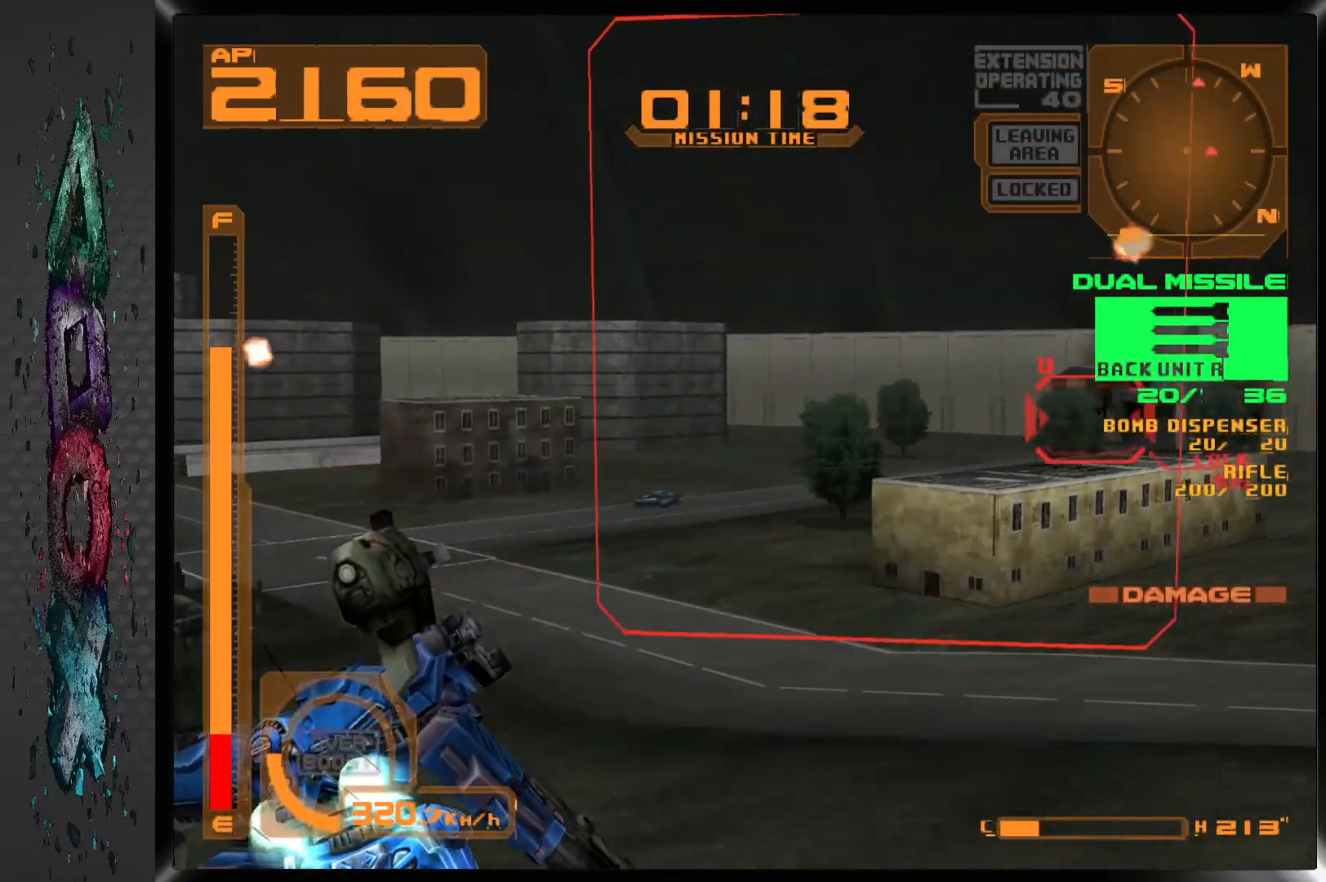
{"buttons": ["CROSS", "L1"], "left_stick": "center", "right_stick": "center", "events": []}